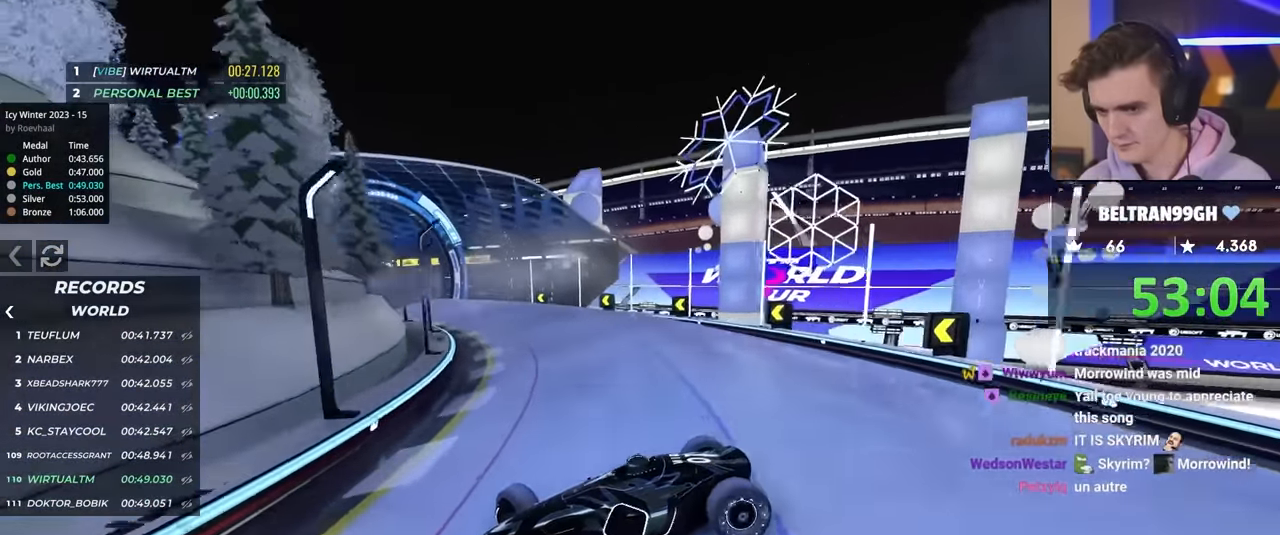
Gameplay with keyboard; each line is a JSON object with the keys held at the frame after it. "events" lists presses ("down") and releases ("up") of "brake", "down", "left", "right" and "up" between this image and that frame as [ms after this image, input, new state], when the widget could be followed in between. No other keys are recorded. Mouse input is not recorded. Key names are as the overlay labels them; some are game actions (e.g. jump) rather than physical keys.
{"keys": ["right", "up"], "events": [[267, "up", "up"], [417, "up", "down"]]}
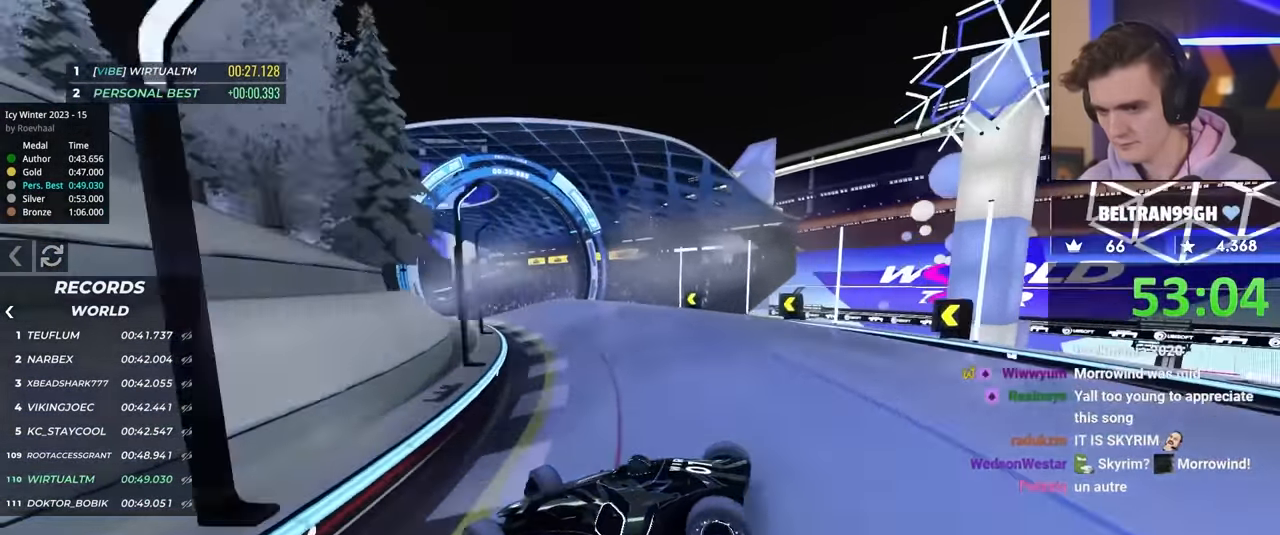
{"keys": ["up"], "events": [[434, "right", "up"]]}
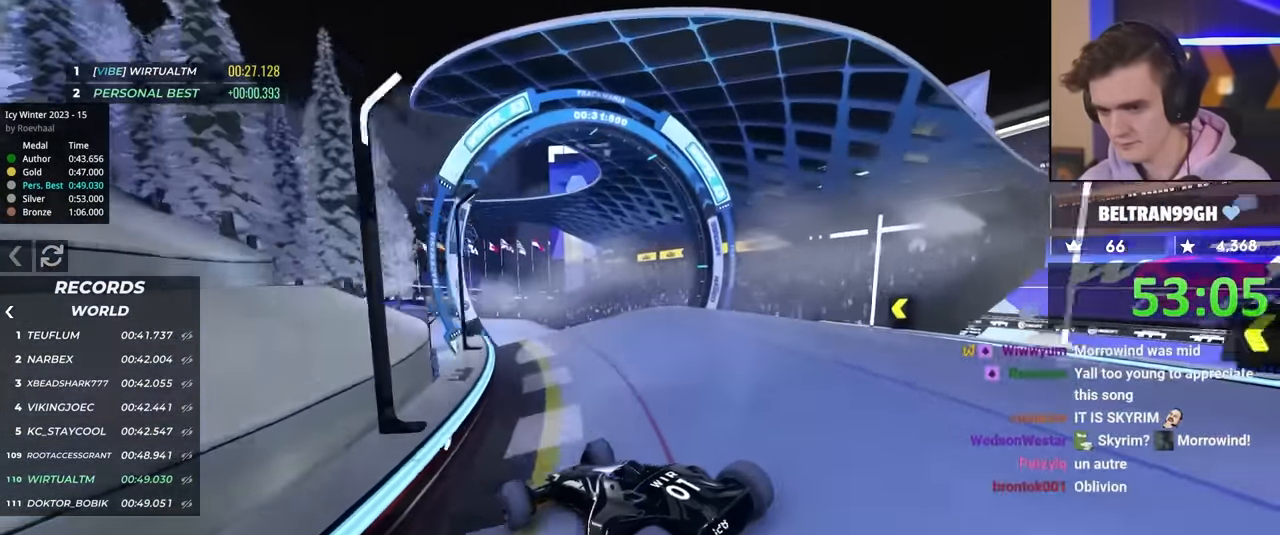
{"keys": ["up"], "events": [[67, "left", "down"], [434, "left", "up"]]}
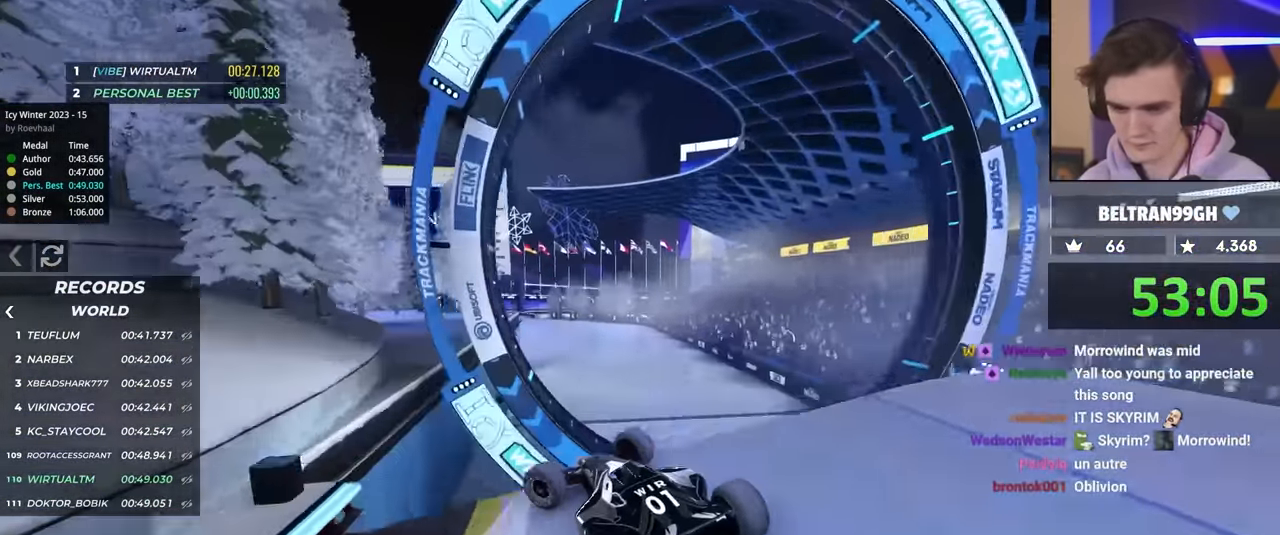
{"keys": ["up"], "events": [[84, "right", "down"], [217, "brake", "down"], [317, "brake", "up"], [500, "right", "up"]]}
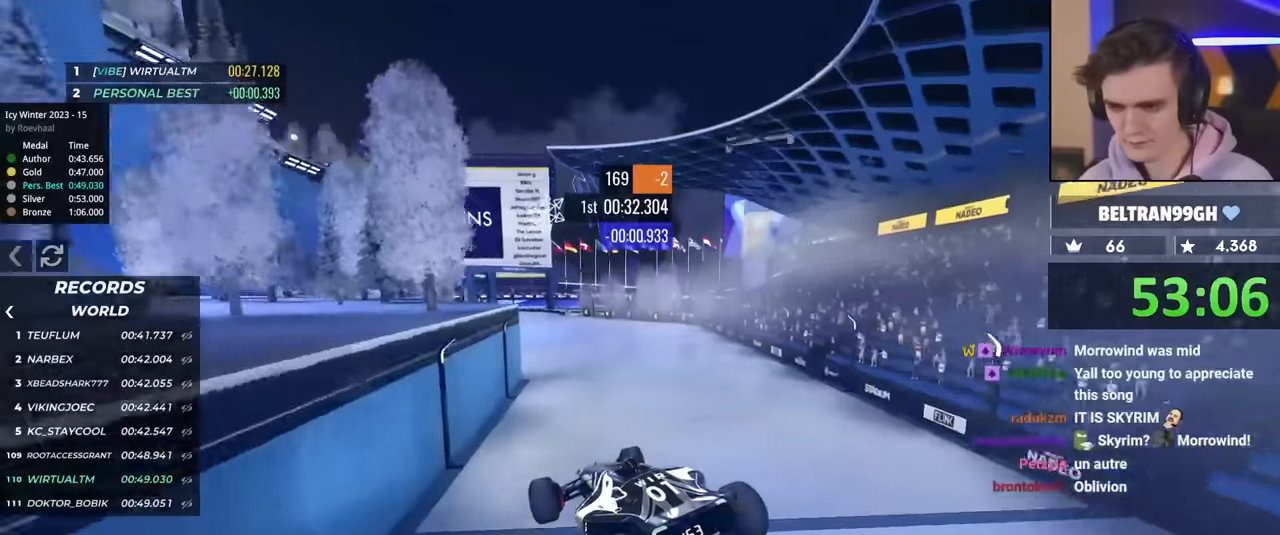
{"keys": ["left", "up"], "events": [[284, "left", "down"]]}
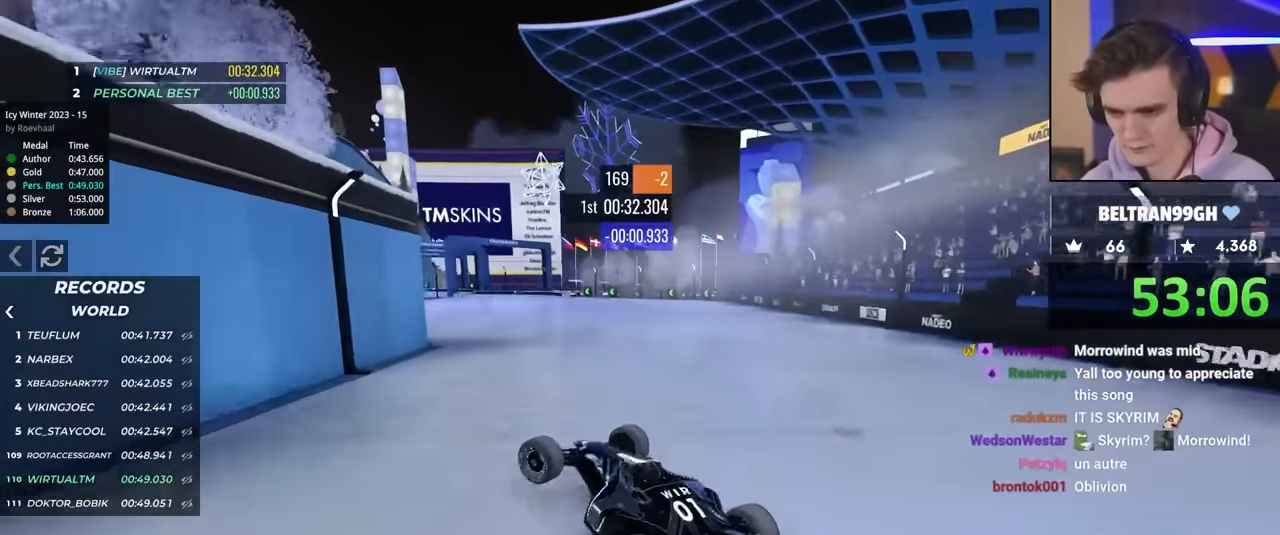
{"keys": ["up"], "events": [[17, "left", "up"], [300, "left", "down"], [484, "left", "up"]]}
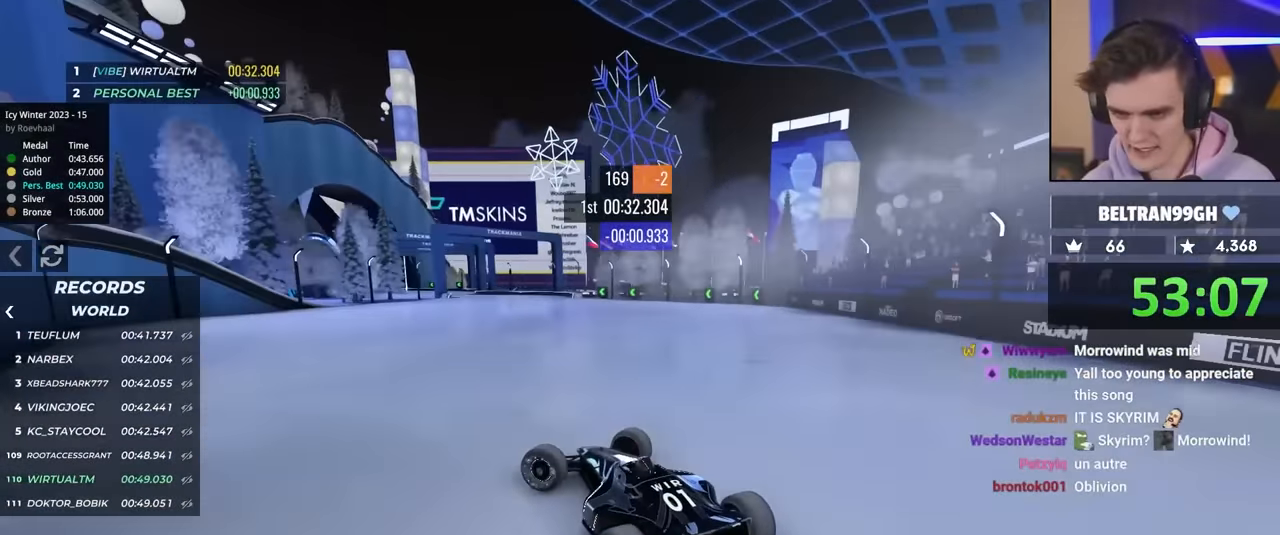
{"keys": ["up"], "events": []}
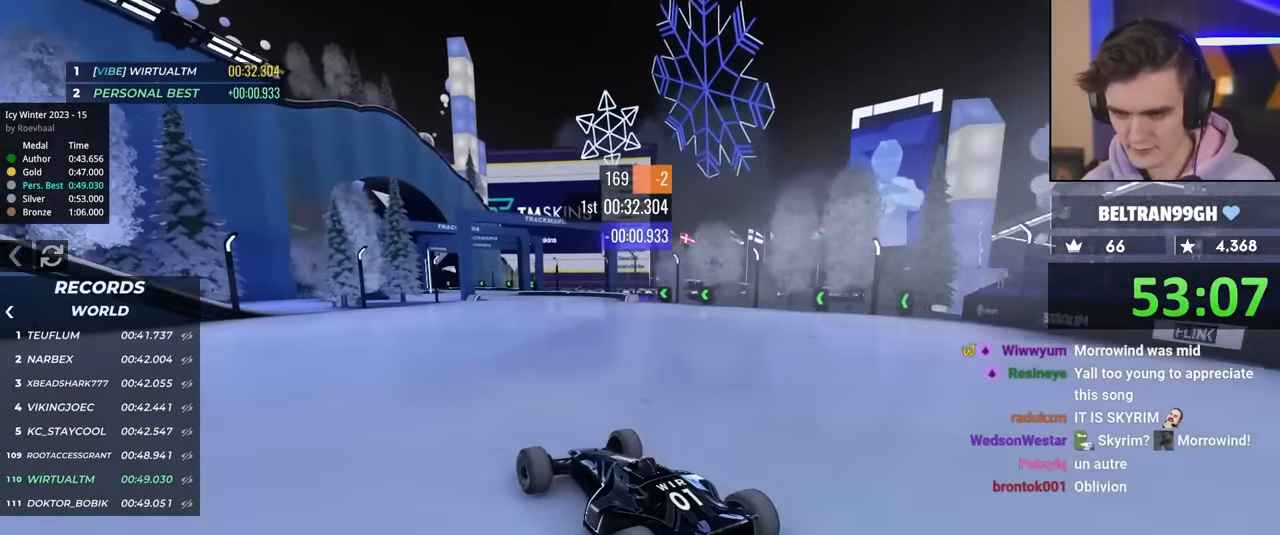
{"keys": ["up"], "events": []}
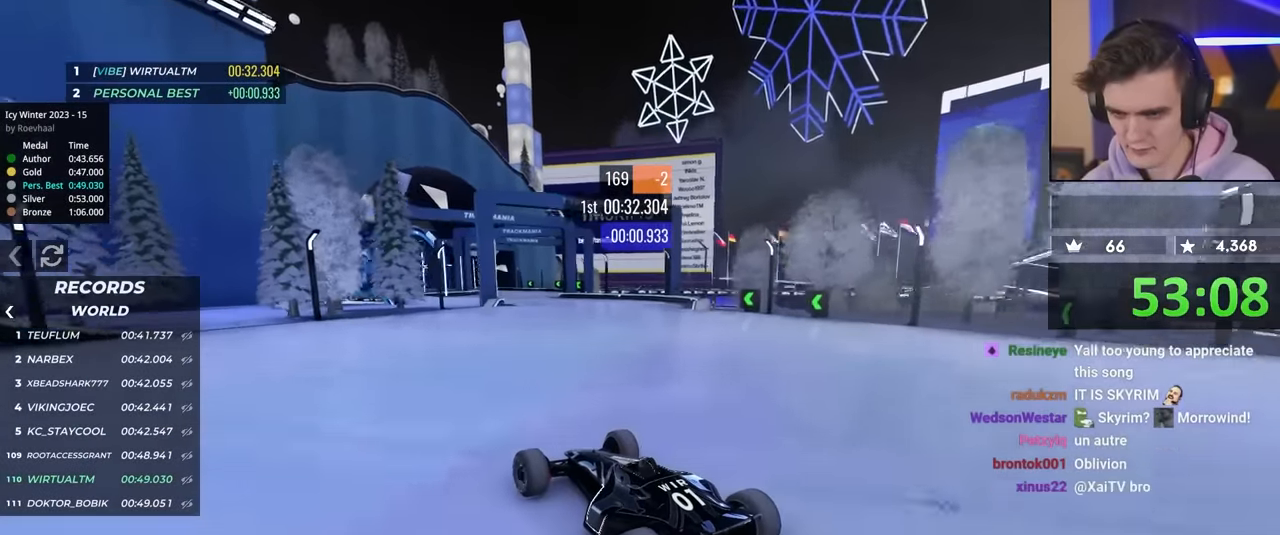
{"keys": ["right", "up"], "events": [[134, "right", "down"], [217, "right", "up"], [417, "right", "down"]]}
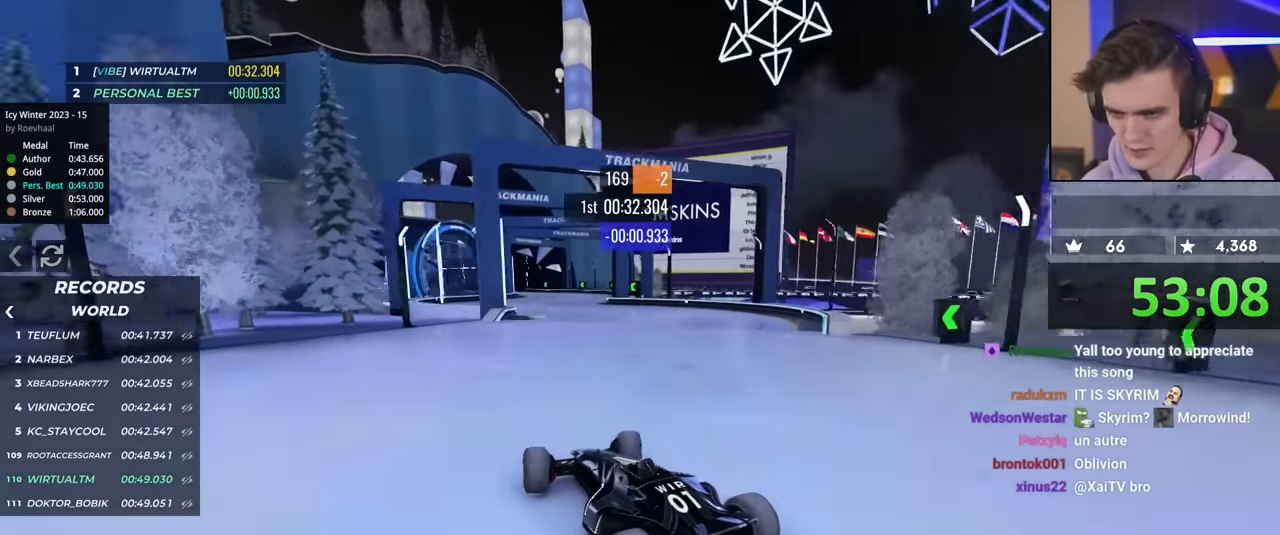
{"keys": ["left", "up"], "events": [[234, "right", "up"], [467, "left", "down"]]}
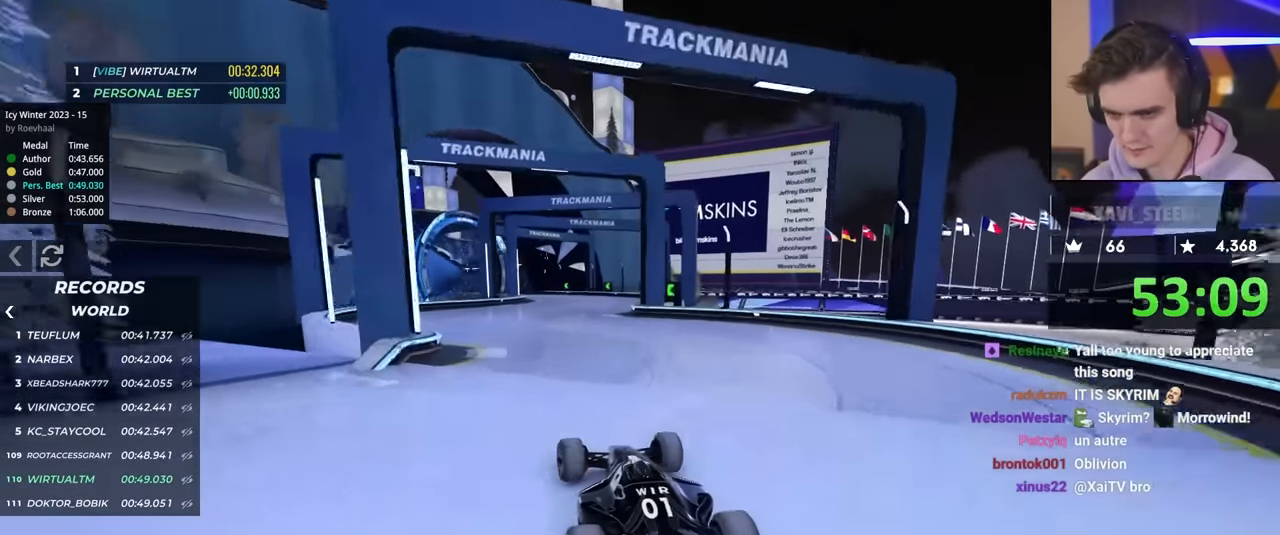
{"keys": ["left", "up"], "events": [[117, "left", "up"], [184, "left", "down"]]}
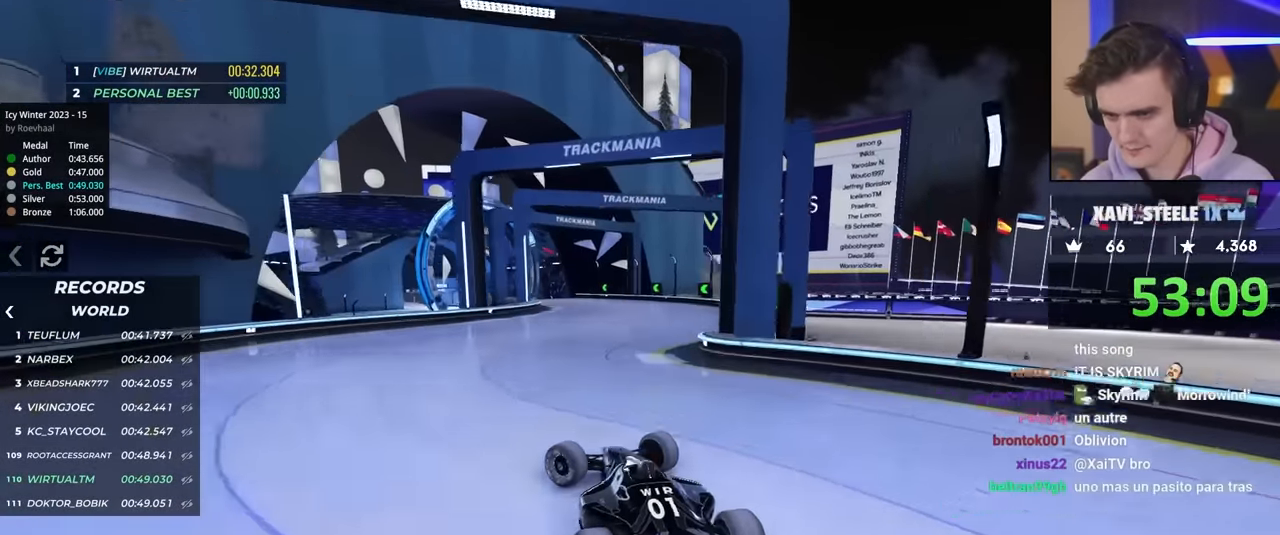
{"keys": ["up"], "events": [[17, "left", "up"], [117, "right", "down"], [250, "right", "up"]]}
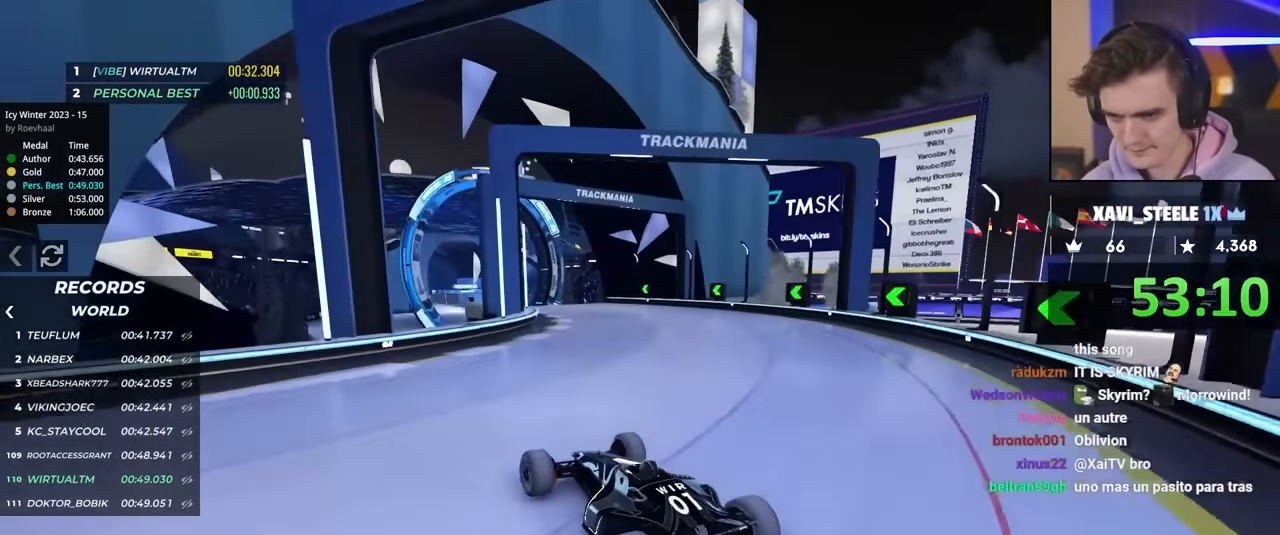
{"keys": ["up"], "events": []}
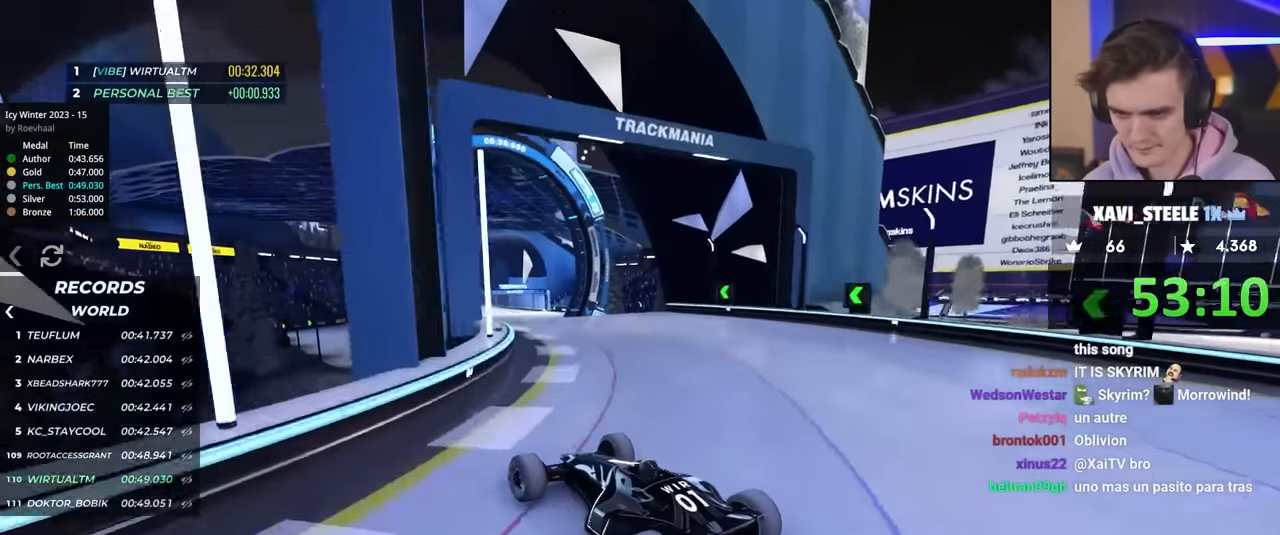
{"keys": ["left", "up"], "events": [[234, "left", "down"]]}
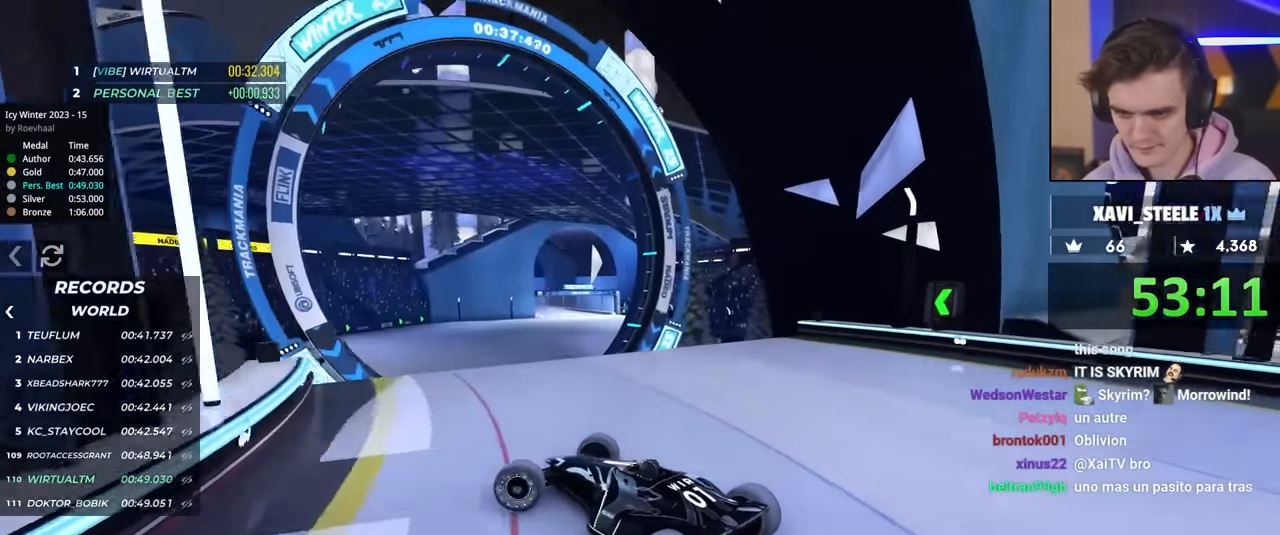
{"keys": ["left", "up"], "events": [[217, "brake", "down"], [300, "brake", "up"]]}
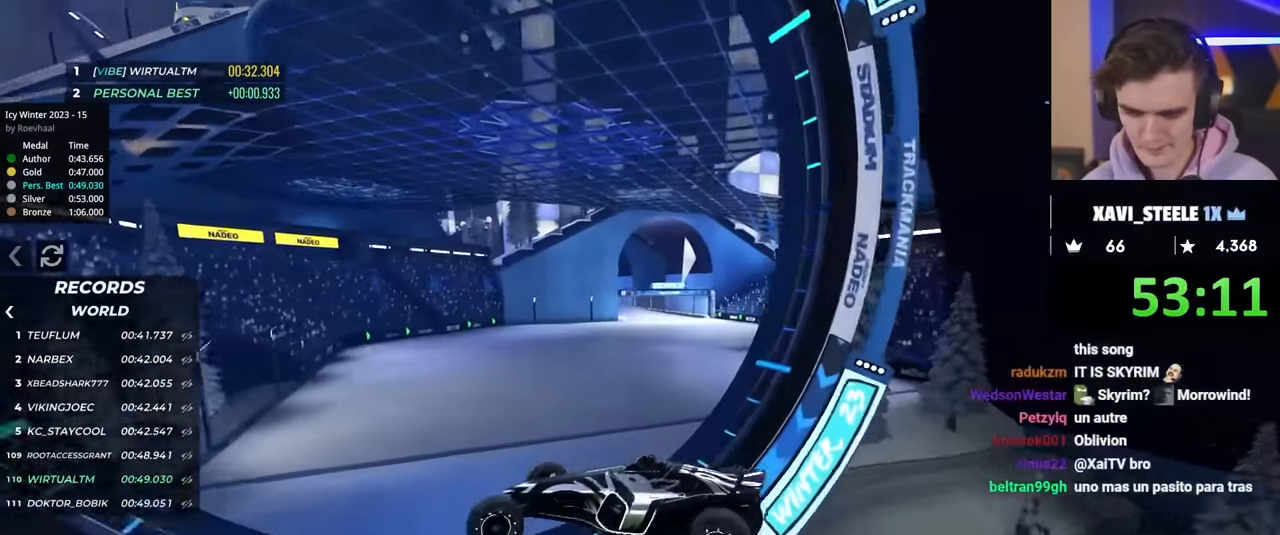
{"keys": ["left"], "events": [[134, "up", "up"]]}
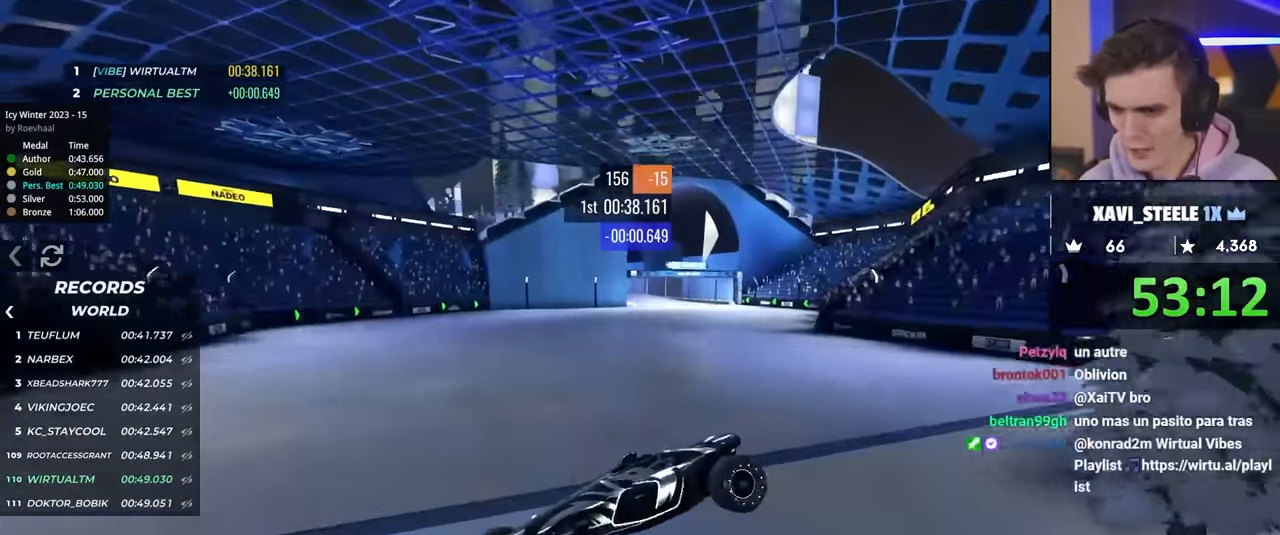
{"keys": ["left"], "events": []}
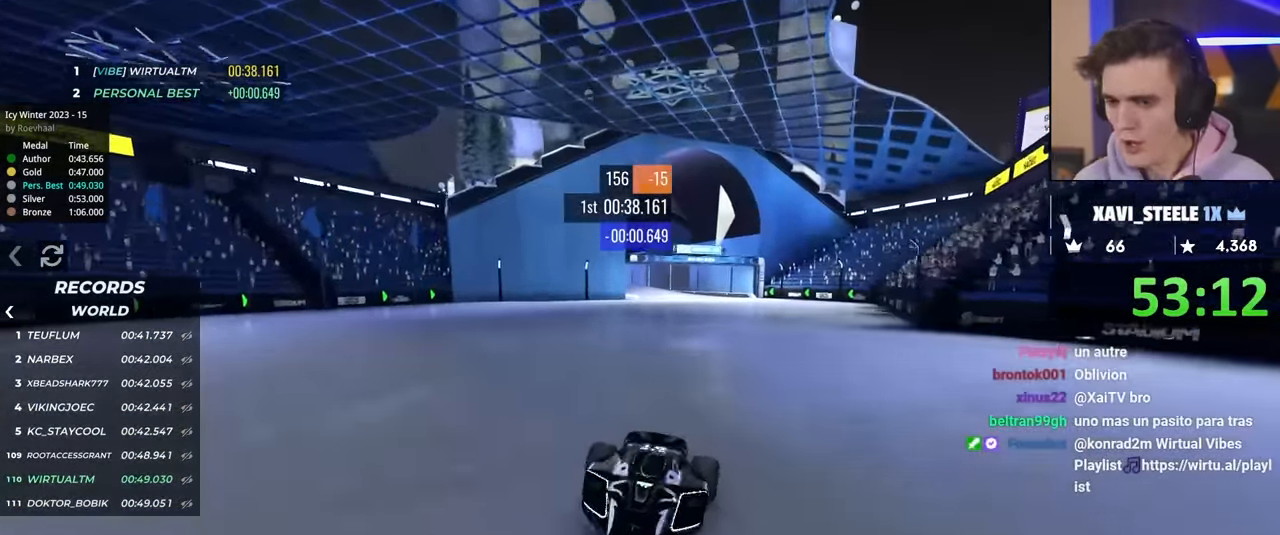
{"keys": ["left", "up"], "events": [[400, "up", "down"]]}
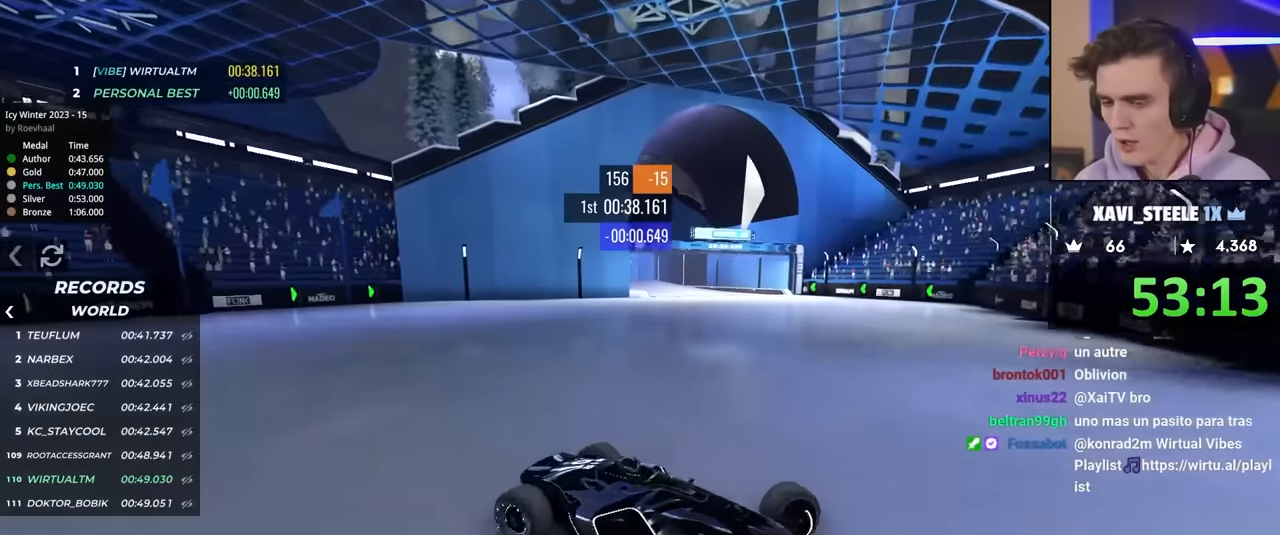
{"keys": ["up"], "events": [[500, "left", "up"]]}
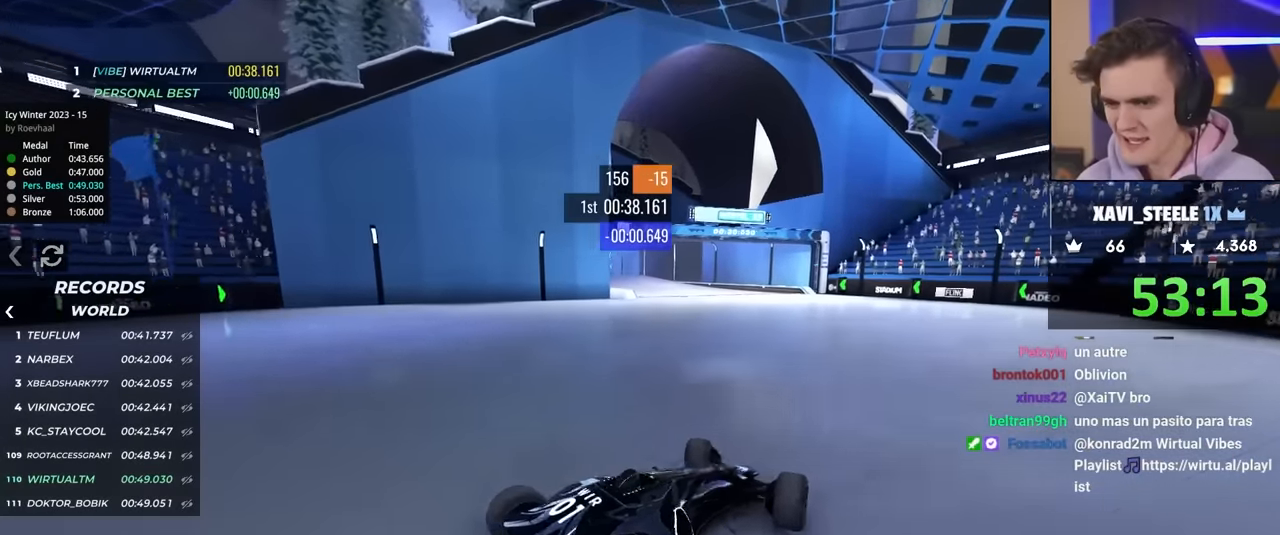
{"keys": ["right", "up"], "events": [[100, "left", "down"], [384, "left", "up"], [467, "right", "down"]]}
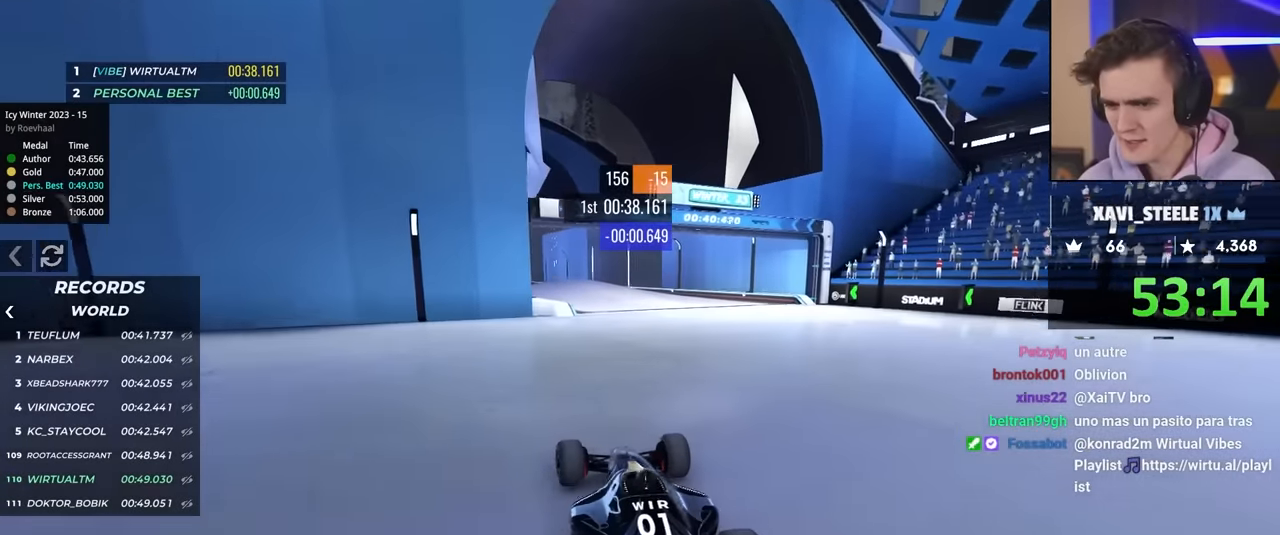
{"keys": ["right", "up"], "events": [[250, "right", "up"], [484, "right", "down"]]}
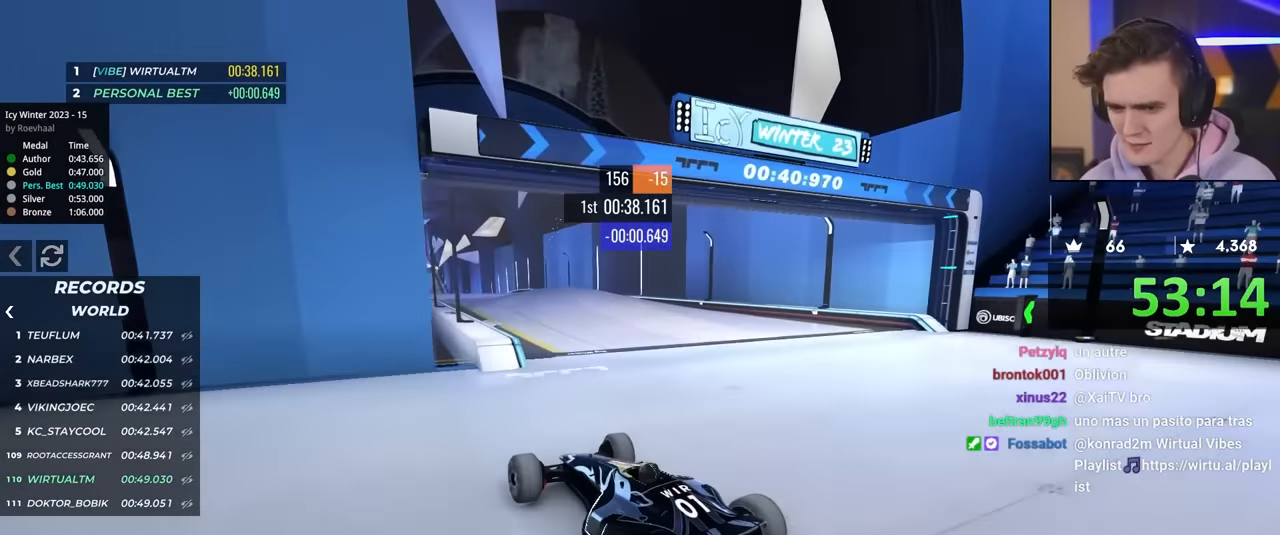
{"keys": ["up"], "events": [[267, "right", "up"], [450, "right", "down"], [500, "right", "up"]]}
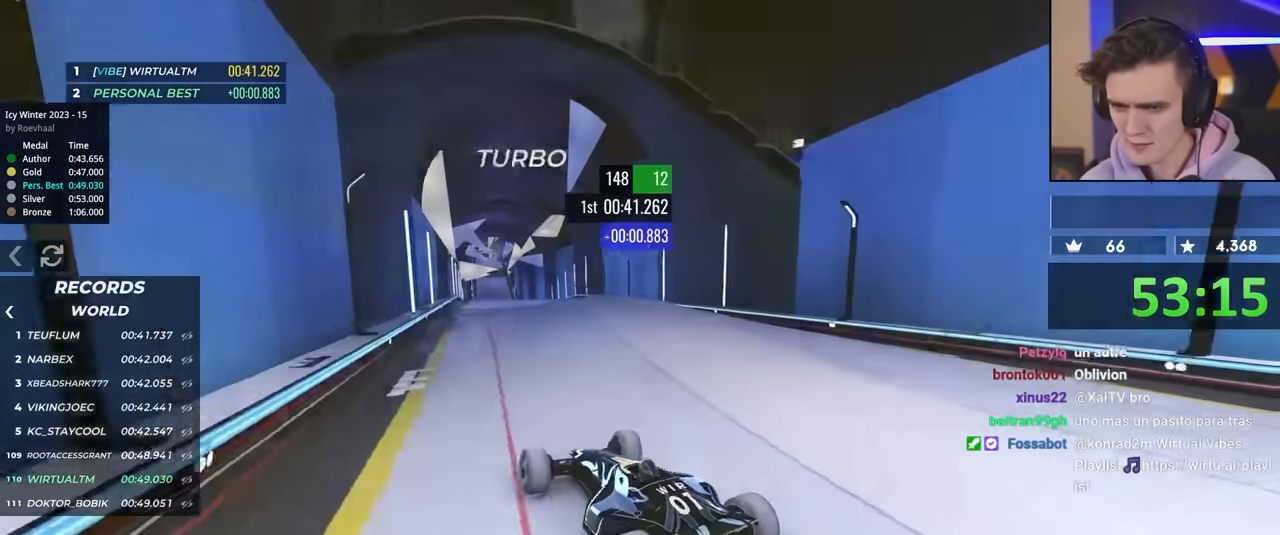
{"keys": ["up"], "events": []}
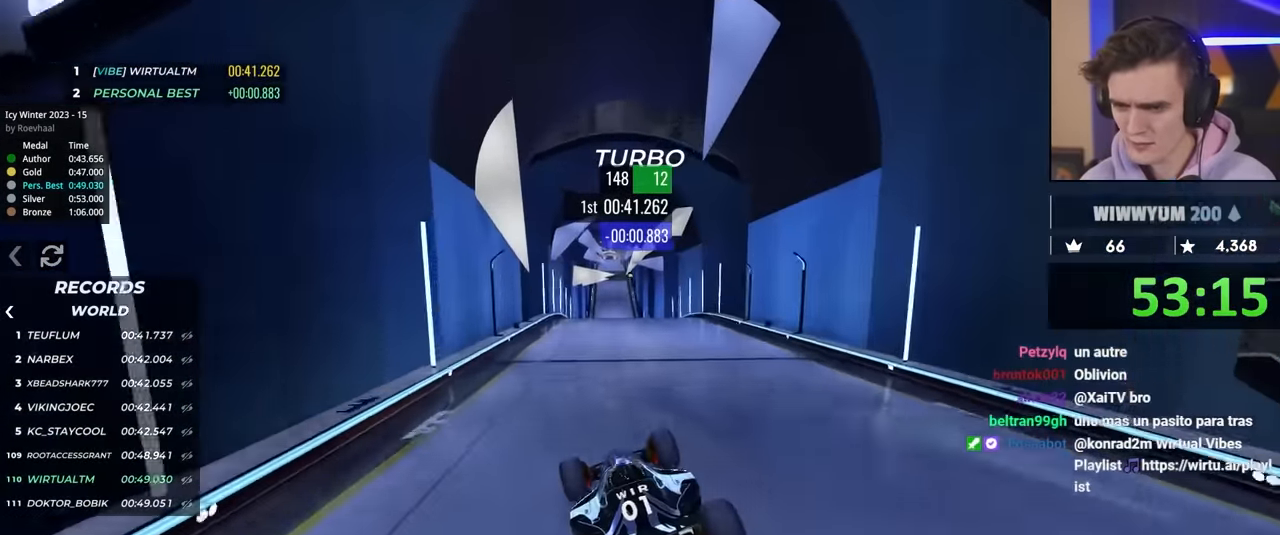
{"keys": ["left", "up"], "events": [[117, "left", "down"]]}
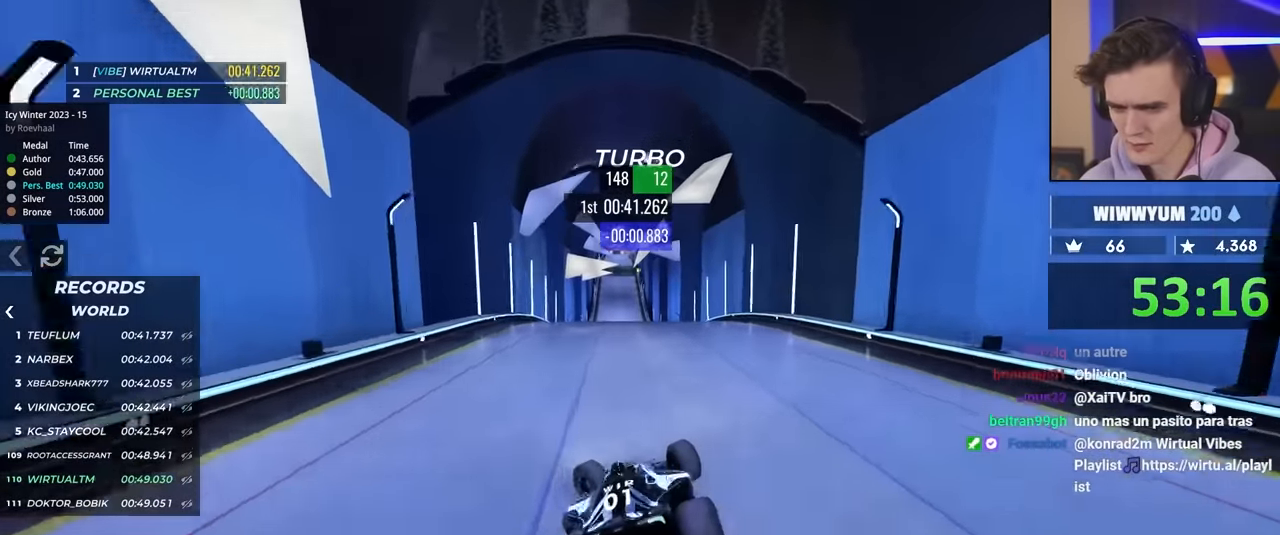
{"keys": ["up"], "events": [[500, "left", "up"]]}
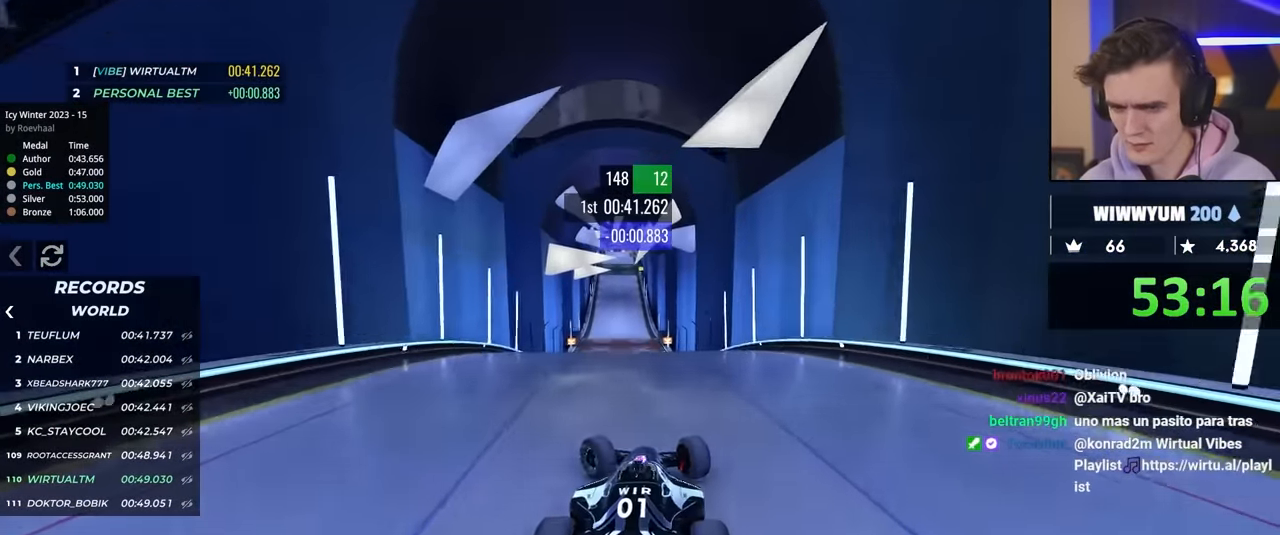
{"keys": ["up"], "events": [[184, "right", "down"], [334, "right", "up"]]}
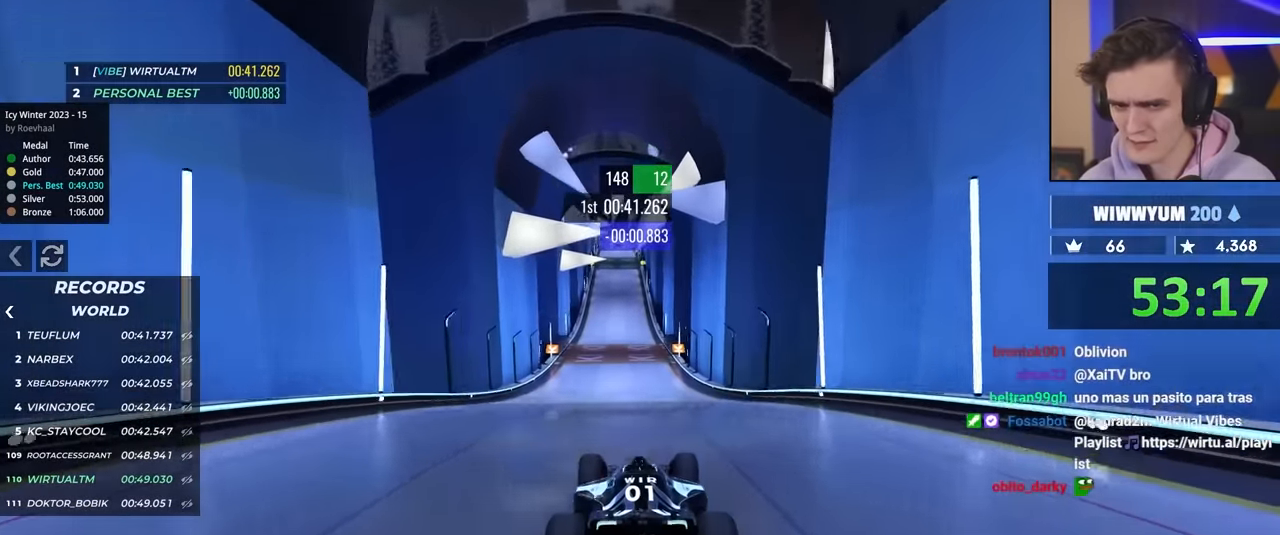
{"keys": ["up"], "events": [[200, "left", "down"], [300, "left", "up"]]}
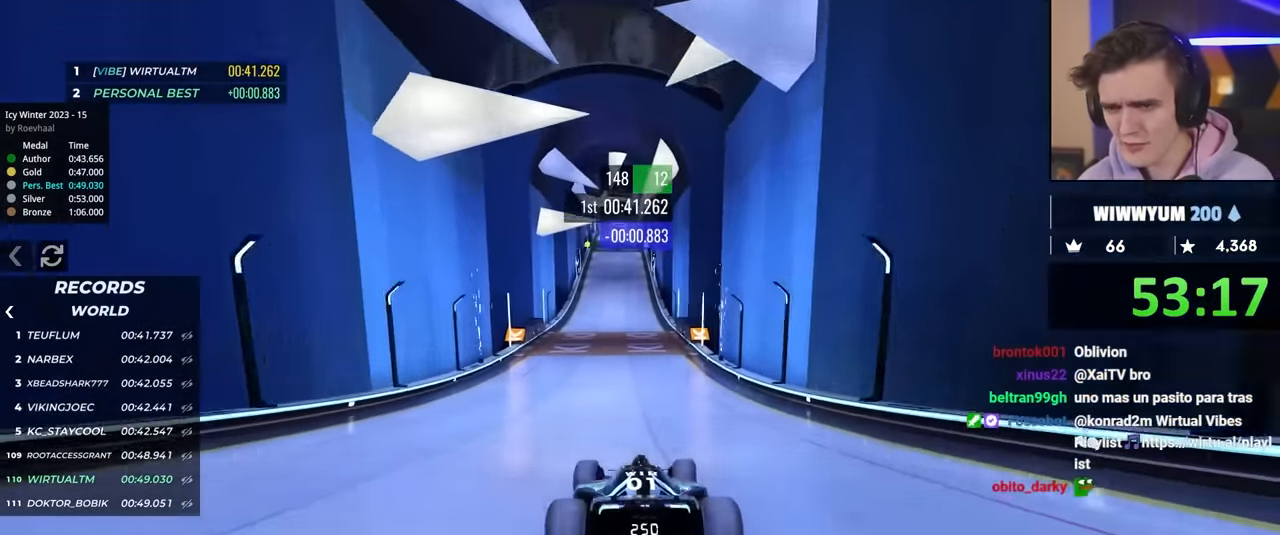
{"keys": ["up"], "events": []}
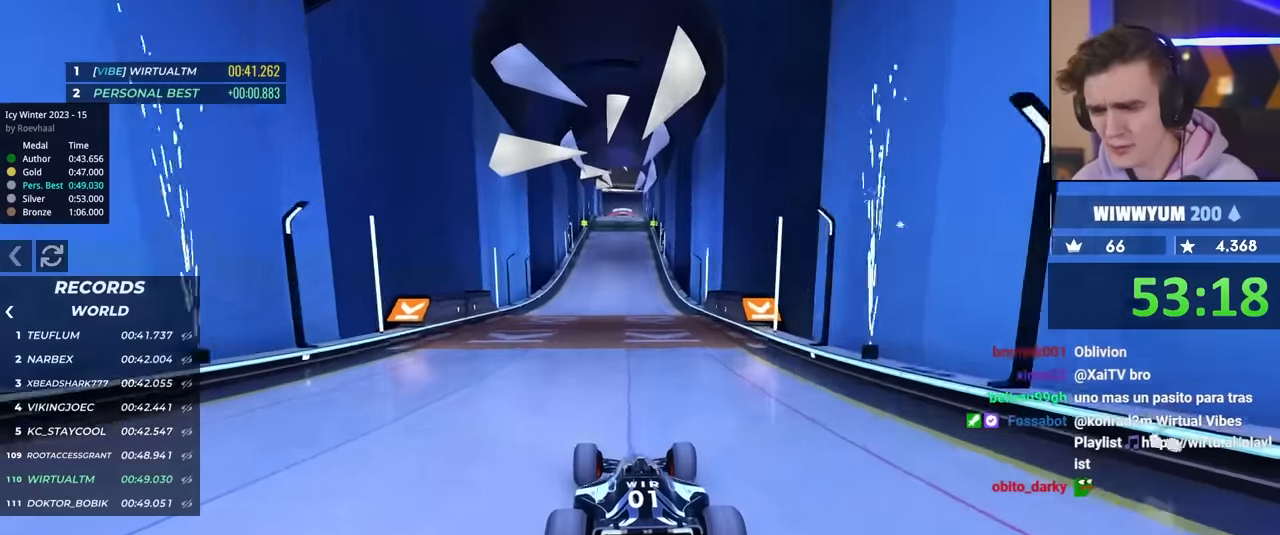
{"keys": ["up"], "events": []}
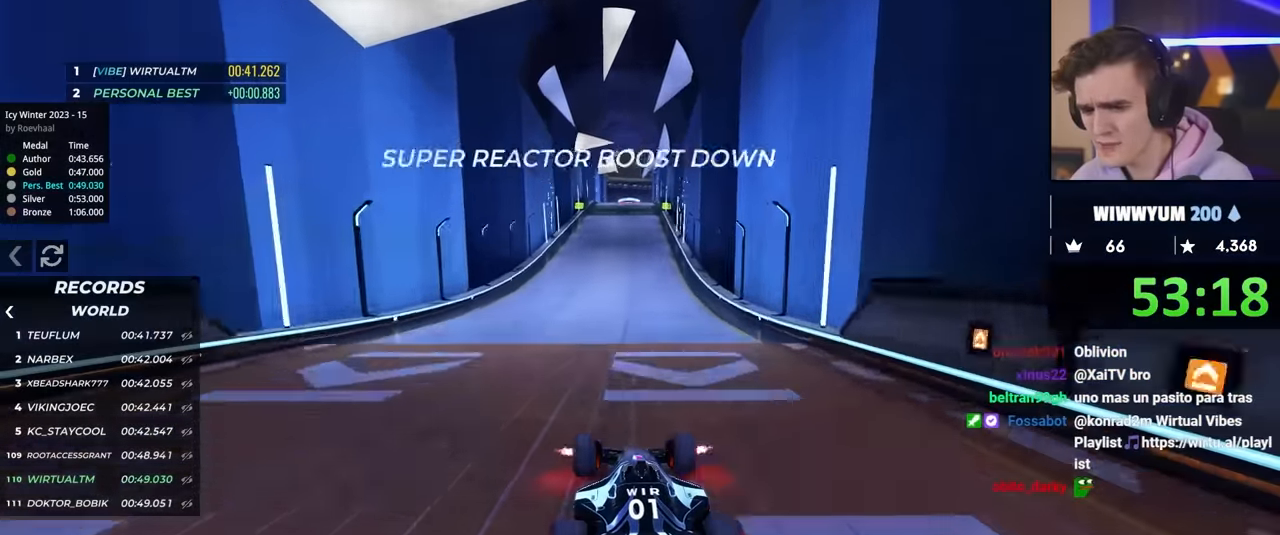
{"keys": ["up"], "events": []}
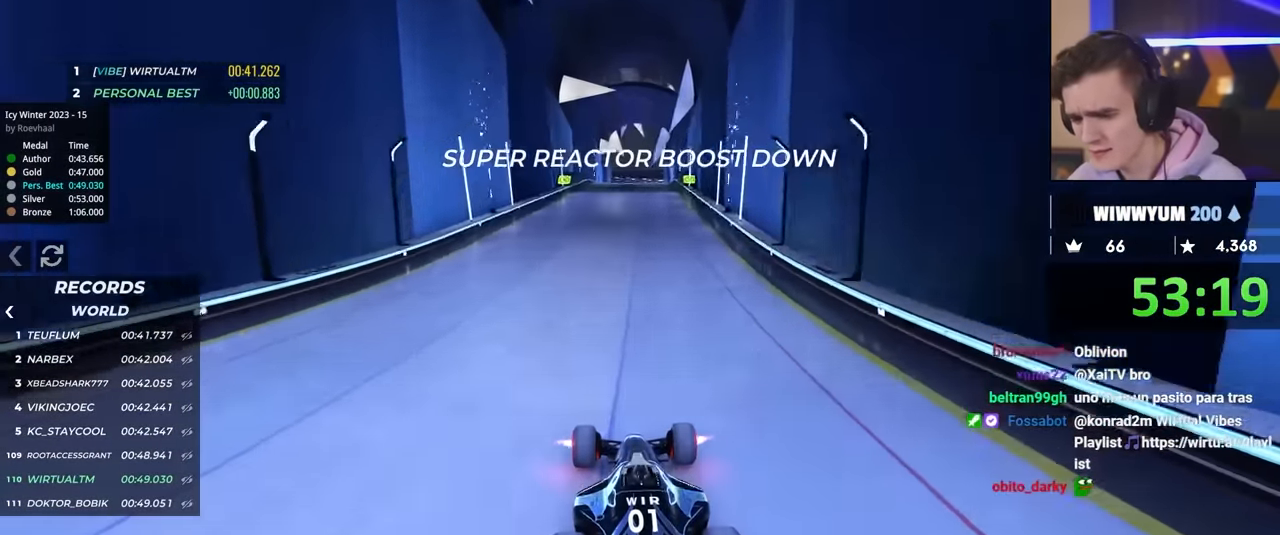
{"keys": ["up"], "events": [[367, "right", "down"], [417, "right", "up"]]}